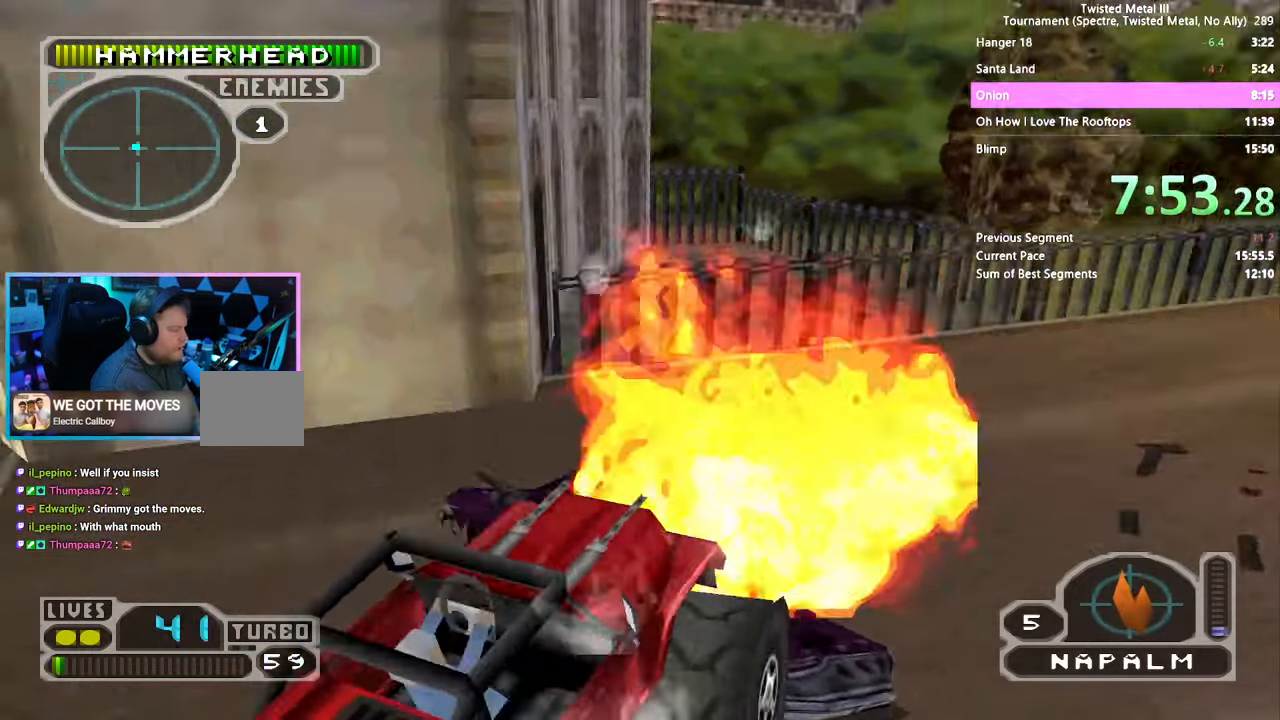
Gameplay with a controller (PlayStation layout); each line is a JSON object with the inputs held at the frame after it (dt_ms = milliseconds from this image to that frame). "events" lists button and stick changes between this image and that frame as [ms after this image, input, new state], when the widget could be followed in between. Not read: HOME L1 R1.
{"dt_ms": 1000, "buttons": ["SQUARE", "DPAD_RIGHT"], "left_stick": "center", "right_stick": "center"}
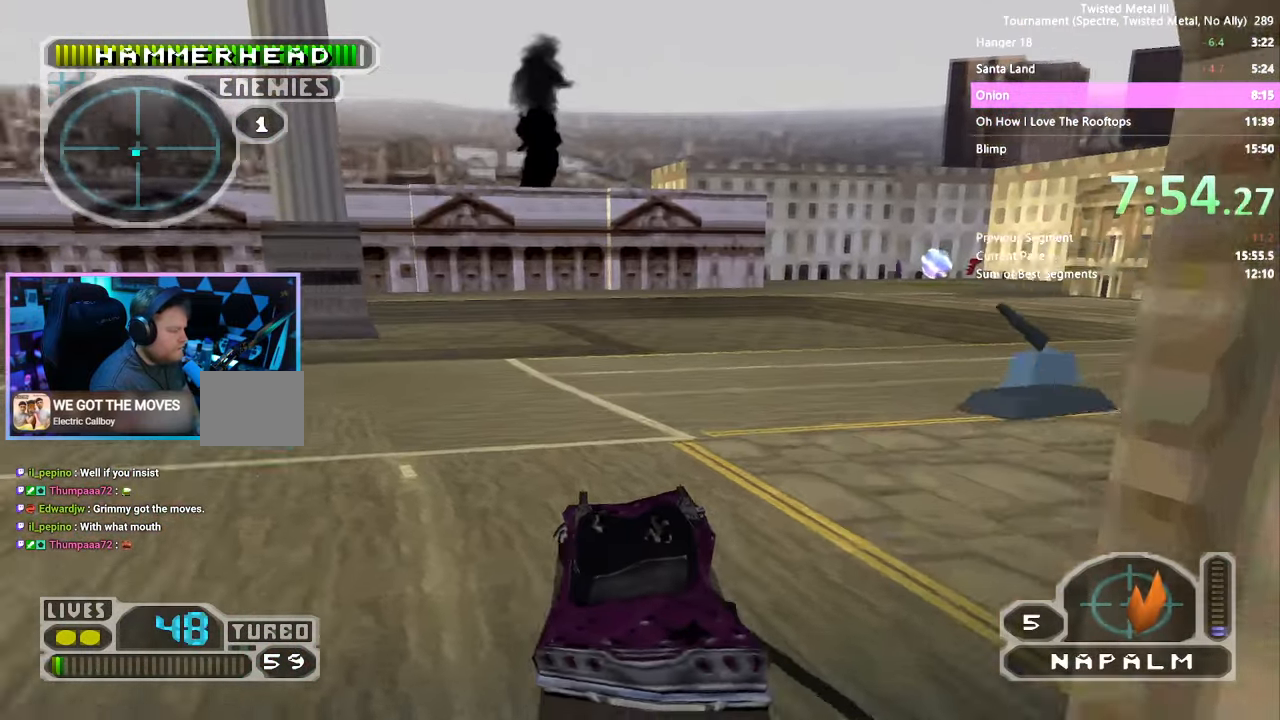
{"dt_ms": 500, "buttons": ["SQUARE"], "left_stick": "center", "right_stick": "center", "events": [[383, "DPAD_RIGHT", "up"]]}
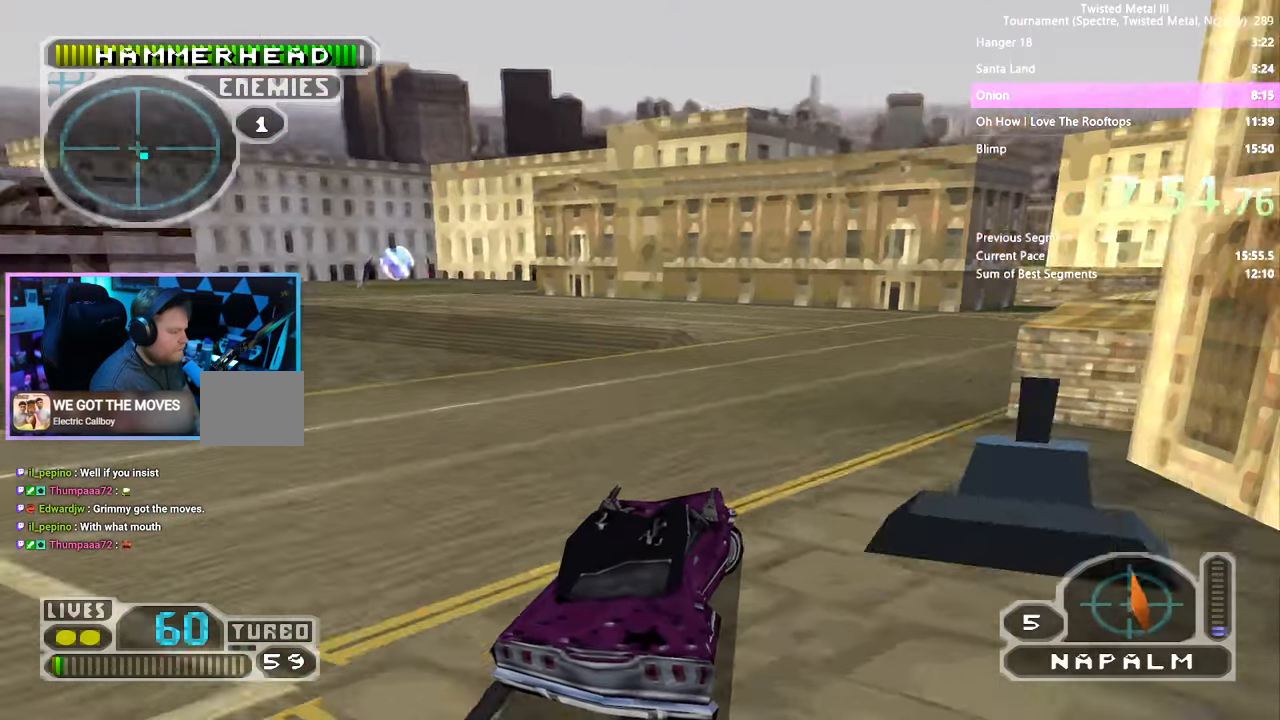
{"dt_ms": 500, "buttons": ["SQUARE", "TRIANGLE"], "left_stick": "center", "right_stick": "center", "events": [[300, "TRIANGLE", "down"]]}
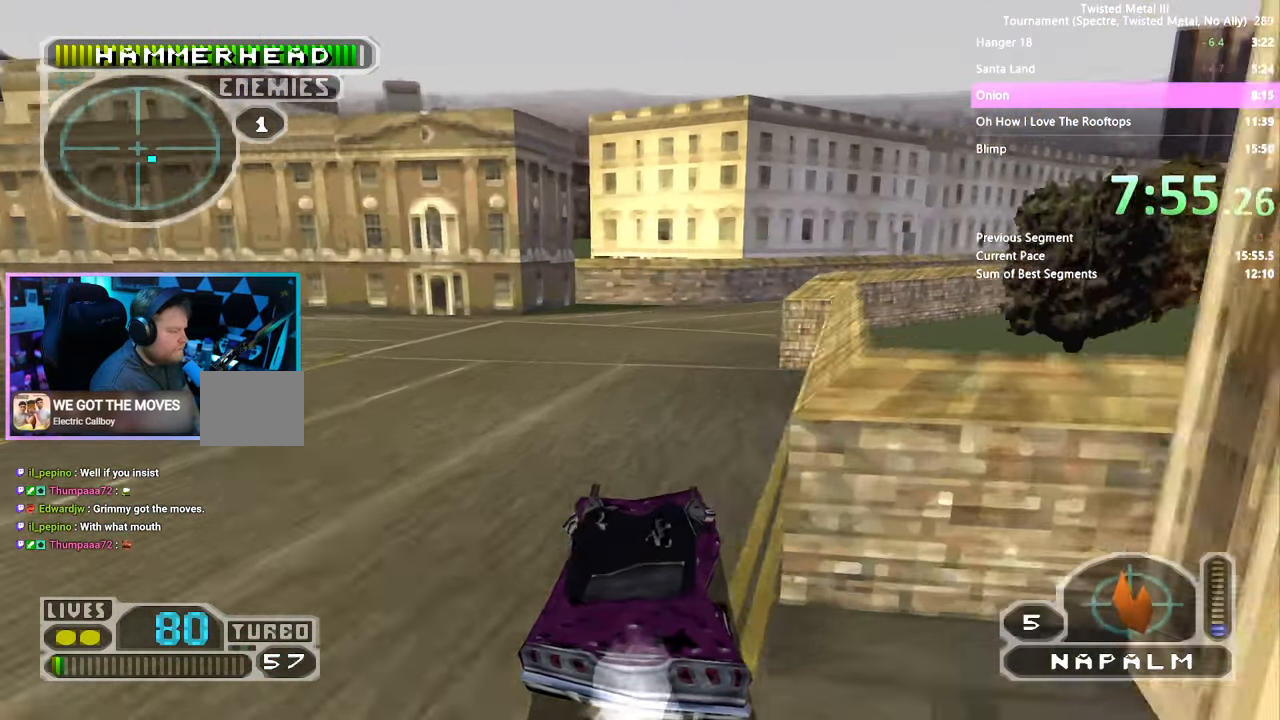
{"dt_ms": 500, "buttons": ["SQUARE", "DPAD_RIGHT"], "left_stick": "center", "right_stick": "center", "events": [[183, "DPAD_RIGHT", "down"], [183, "TRIANGLE", "up"], [317, "DPAD_RIGHT", "up"], [383, "DPAD_RIGHT", "down"]]}
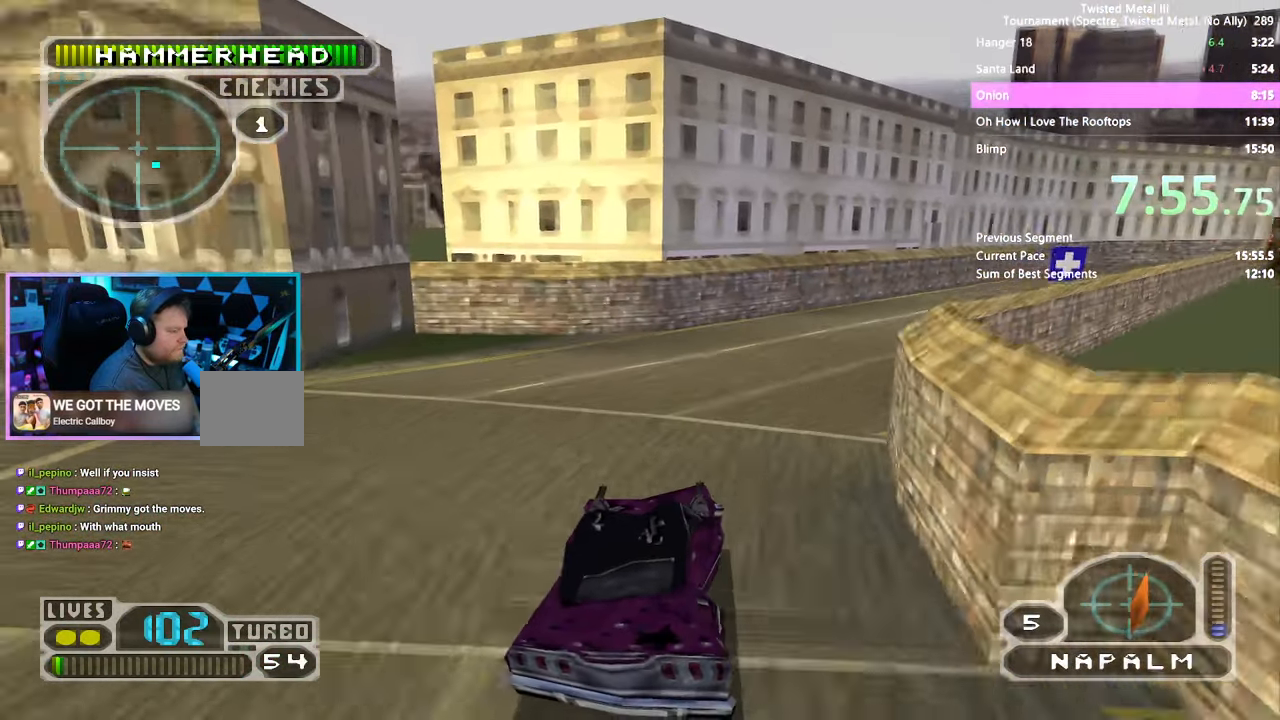
{"dt_ms": 500, "buttons": ["SQUARE"], "left_stick": "center", "right_stick": "center", "events": [[133, "DPAD_RIGHT", "up"]]}
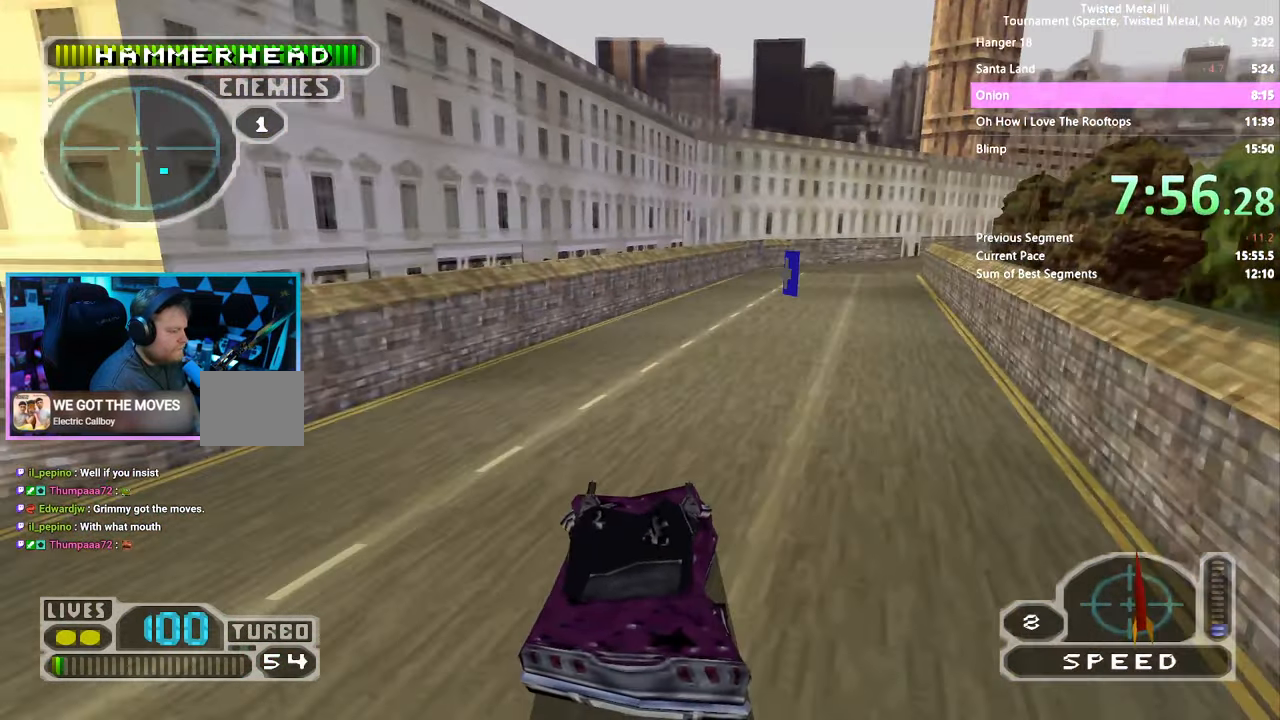
{"dt_ms": 500, "buttons": ["CROSS", "SQUARE", "DPAD_RIGHT"], "left_stick": "center", "right_stick": "center", "events": [[50, "DPAD_RIGHT", "down"], [167, "DPAD_RIGHT", "up"], [300, "DPAD_RIGHT", "down"], [383, "CROSS", "down"]]}
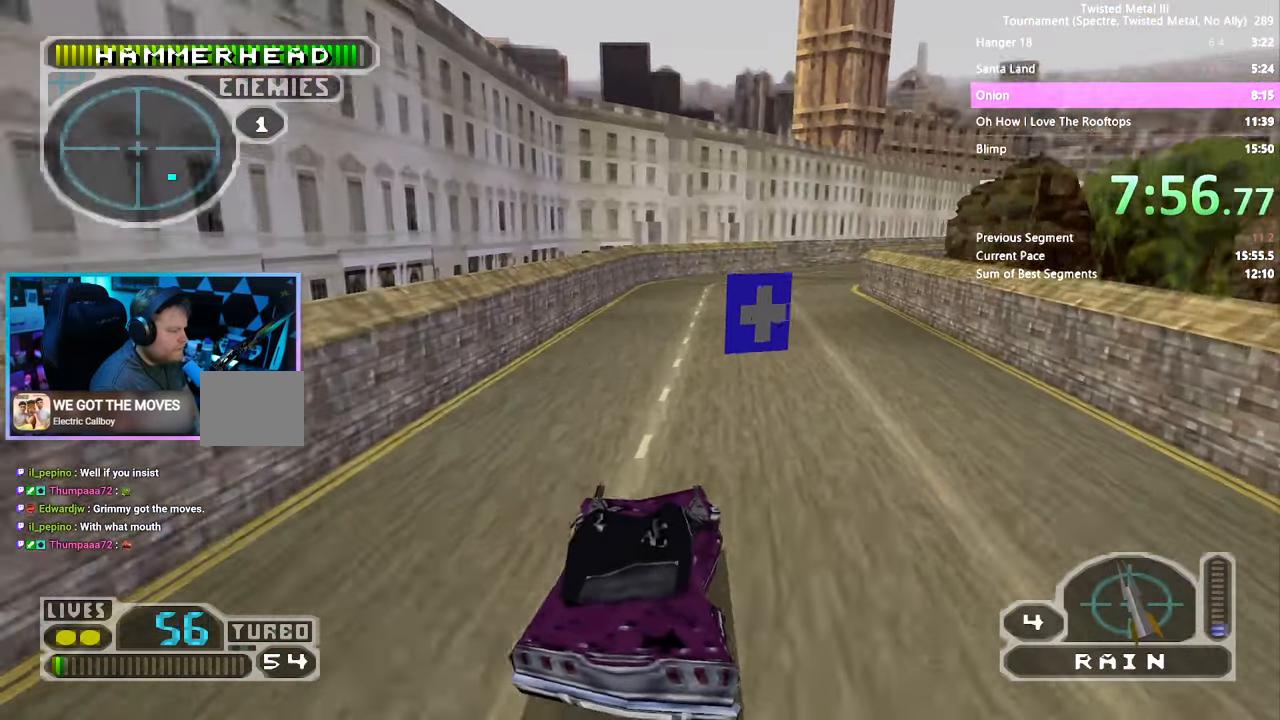
{"dt_ms": 500, "buttons": ["CROSS", "SQUARE", "DPAD_RIGHT"], "left_stick": "center", "right_stick": "center", "events": []}
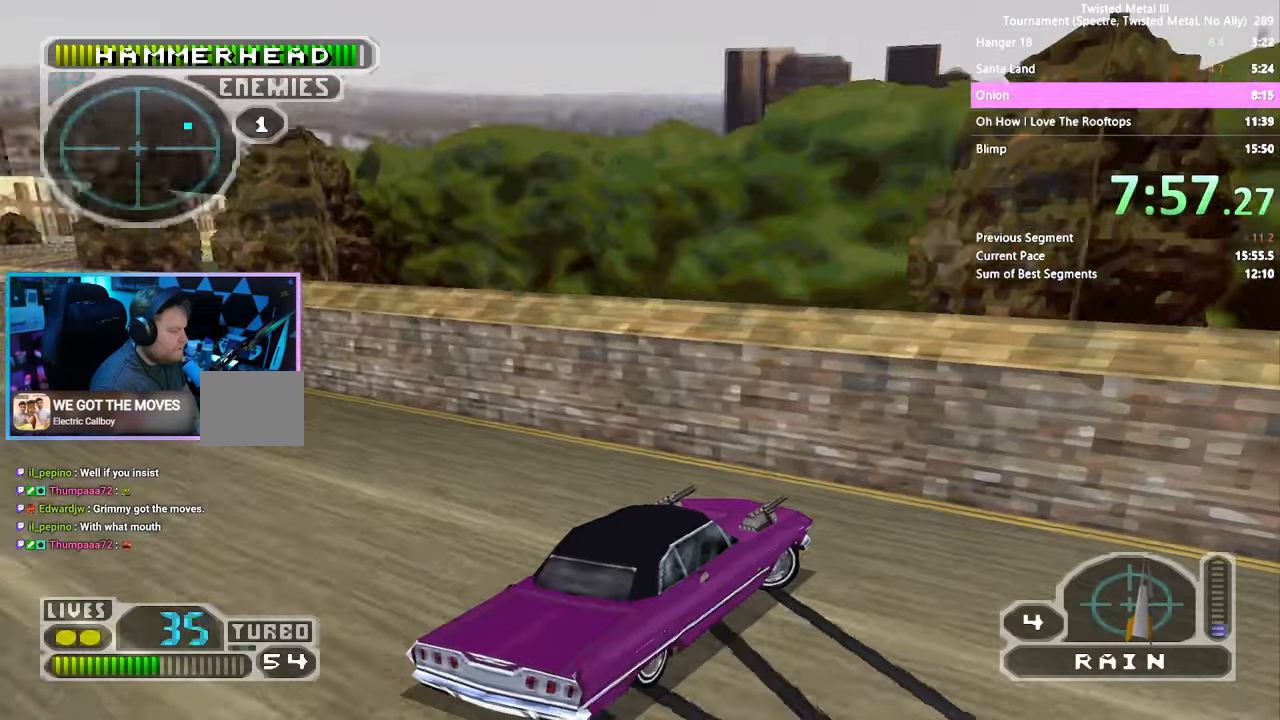
{"dt_ms": 500, "buttons": ["SQUARE"], "left_stick": "center", "right_stick": "center", "events": [[50, "CROSS", "up"], [300, "DPAD_RIGHT", "up"]]}